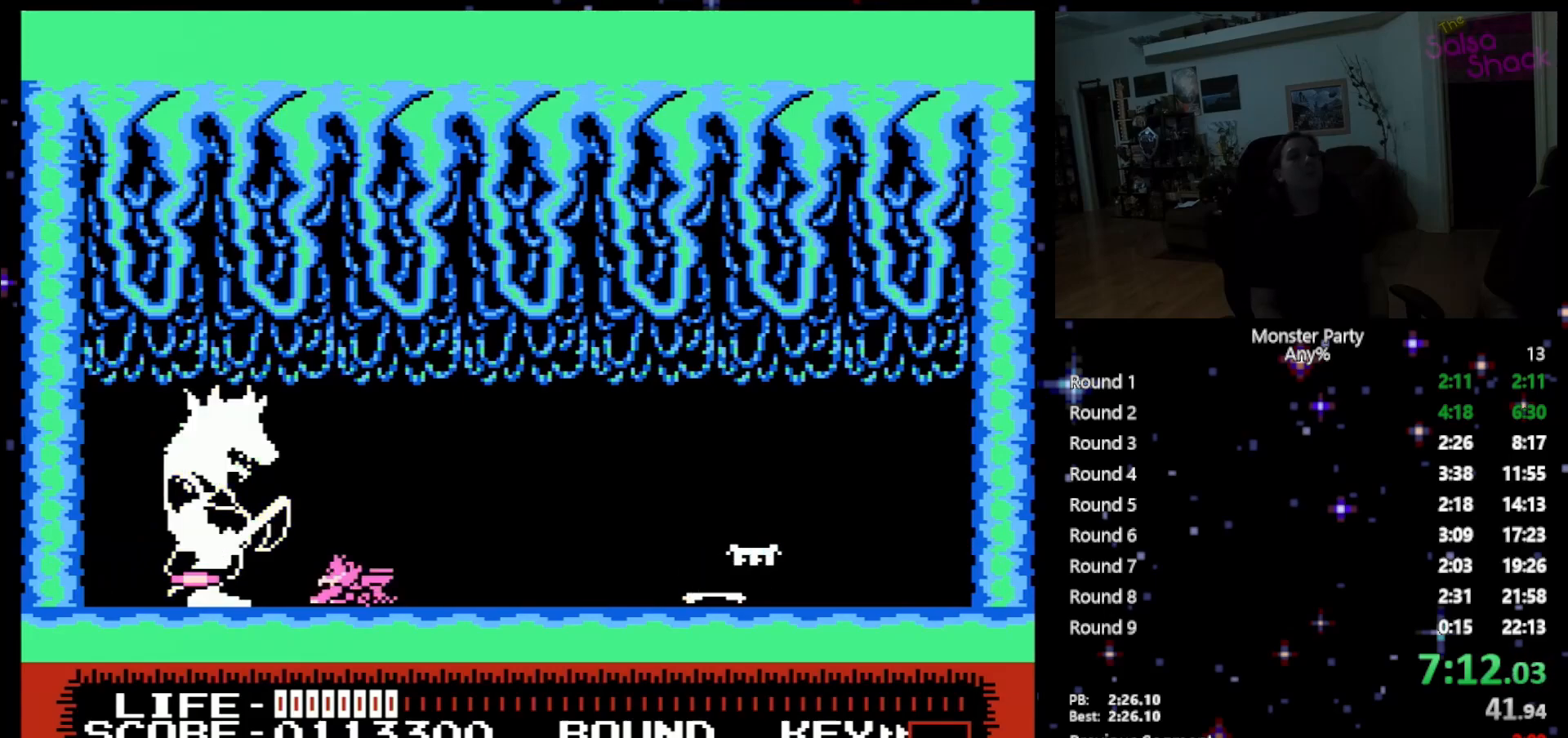
Gameplay with a controller (Nintendo layout); each line is a JSON object with the inputs held at the frame after it. "events" lists button and stick changes between this image and that frame as [ms after this image, input, new state], when the widget could be followed in between. Not read: L1 L2 L3 R1 R3 X Y.
{"buttons": ["DPAD_RIGHT"], "events": [[50, "DPAD_RIGHT", "down"], [183, "A", "down"], [267, "A", "up"], [367, "A", "down"], [483, "A", "up"]]}
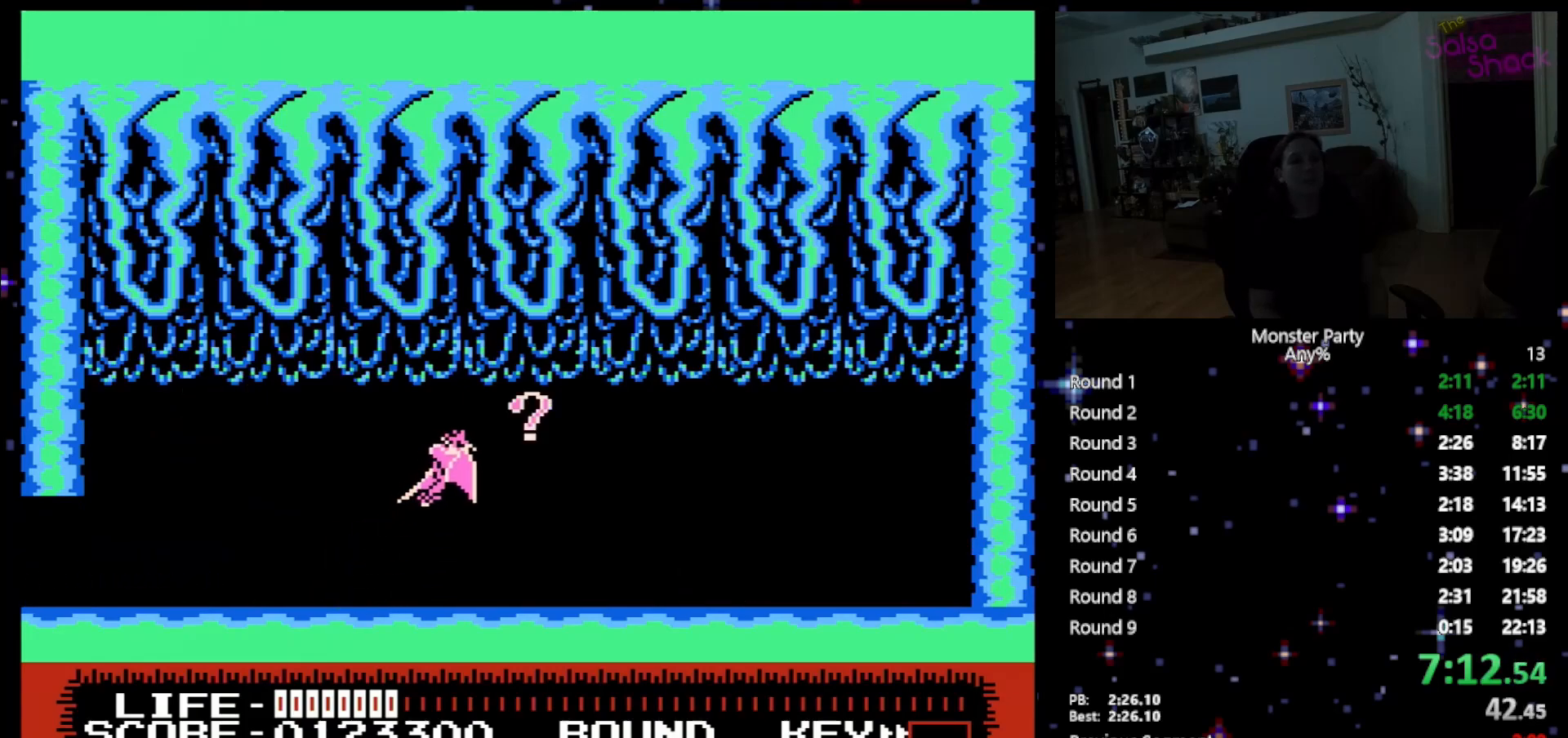
{"buttons": ["DPAD_LEFT"], "events": [[50, "A", "down"], [267, "A", "up"], [333, "DPAD_RIGHT", "up"], [400, "DPAD_LEFT", "down"]]}
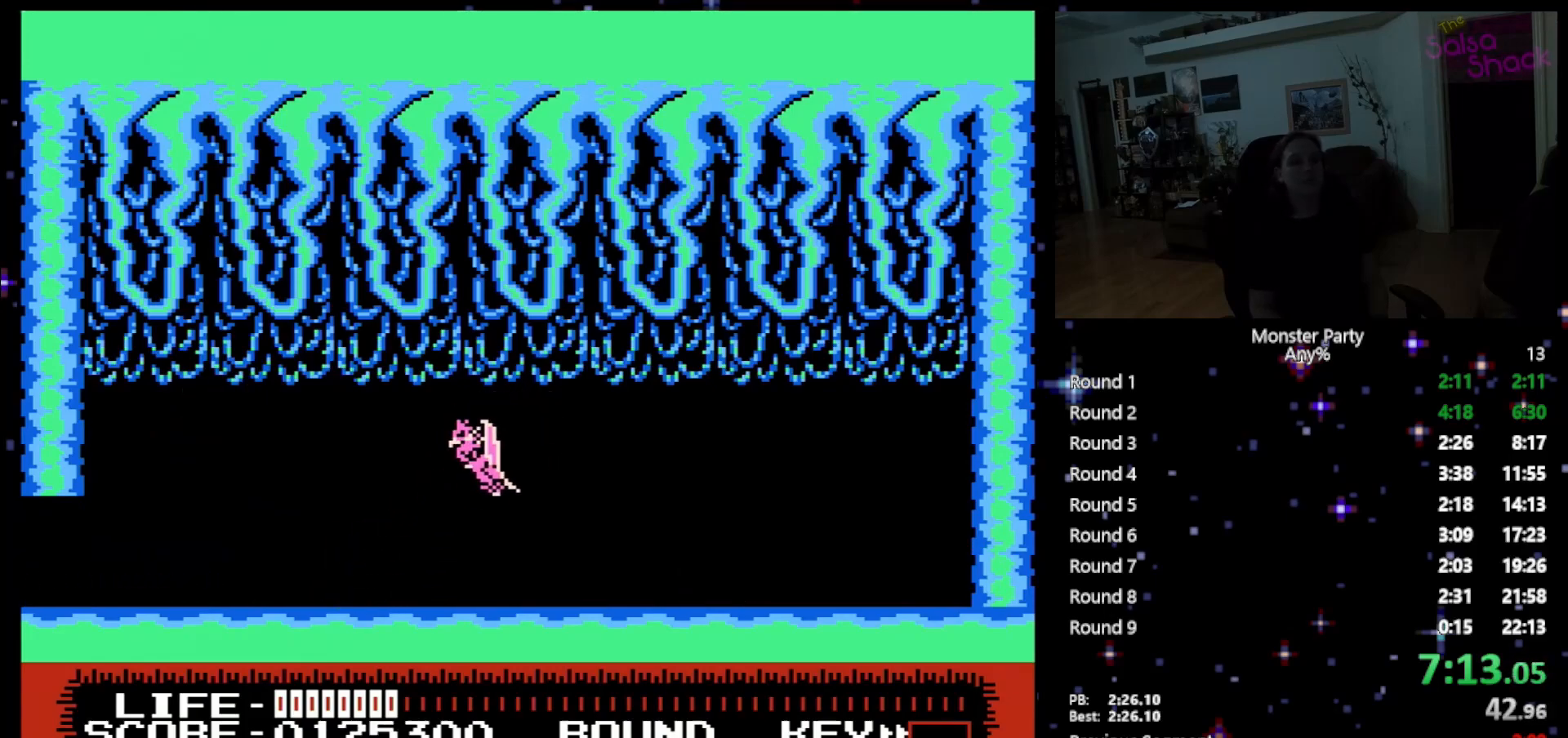
{"buttons": ["DPAD_LEFT"], "events": []}
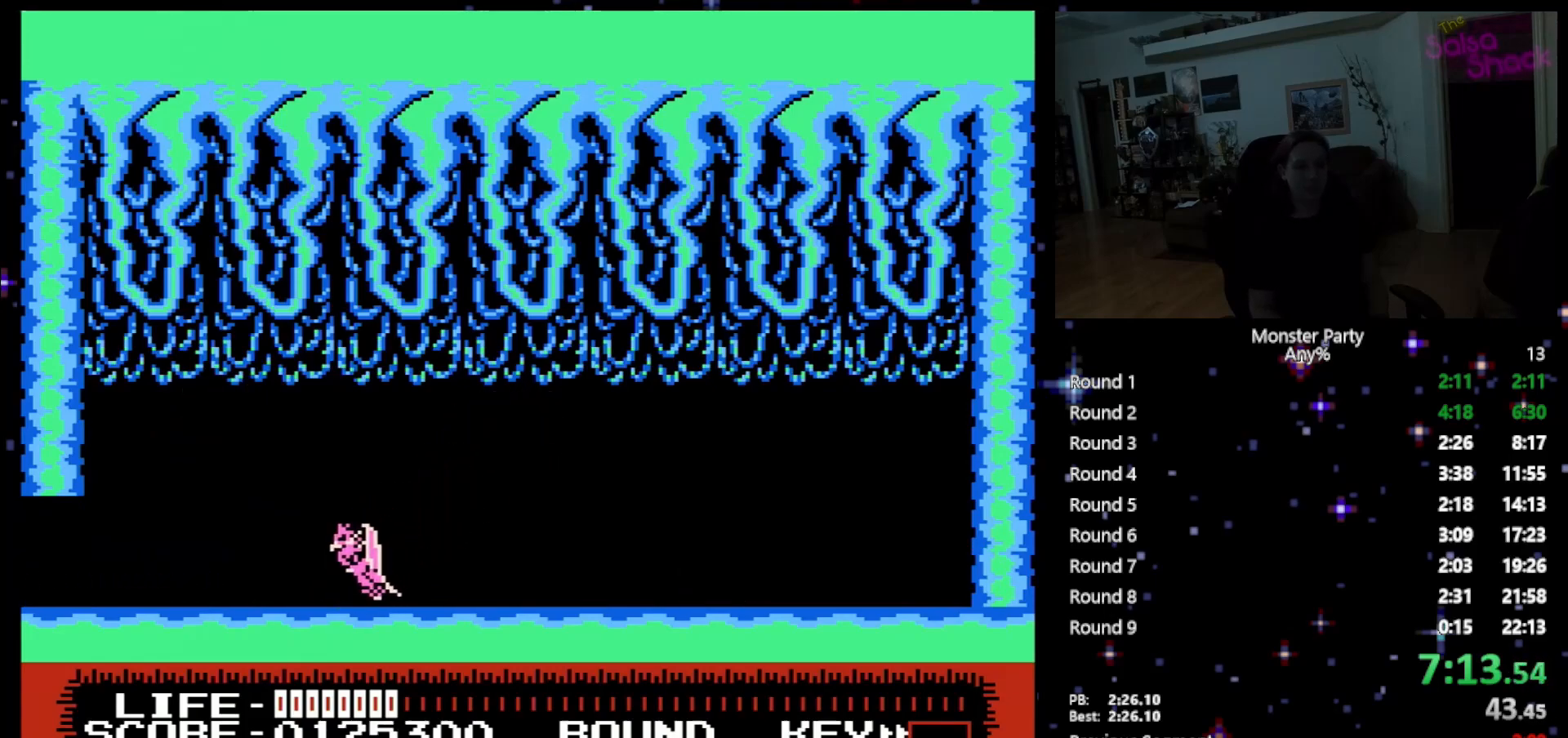
{"buttons": ["DPAD_LEFT"], "events": []}
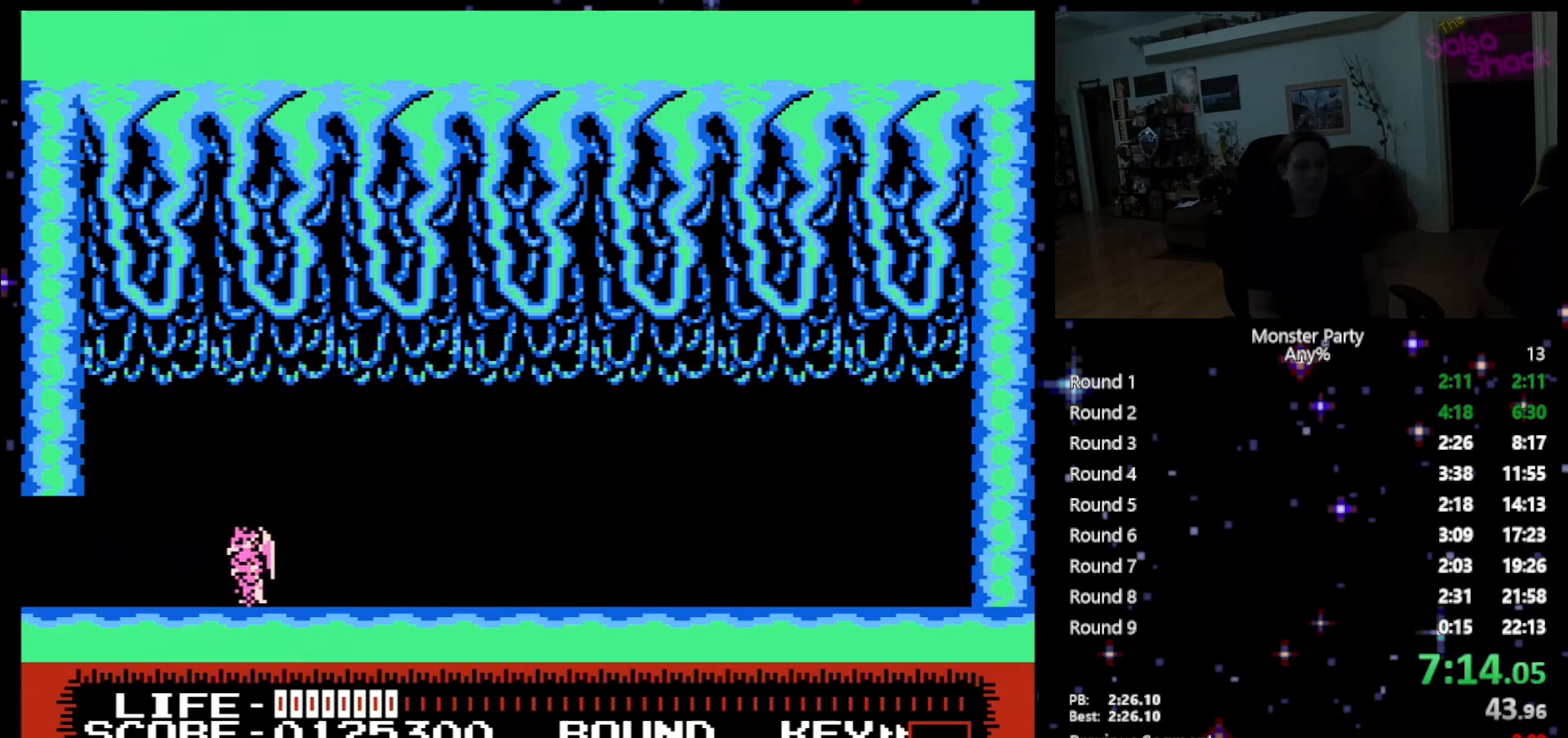
{"buttons": ["DPAD_LEFT"], "events": []}
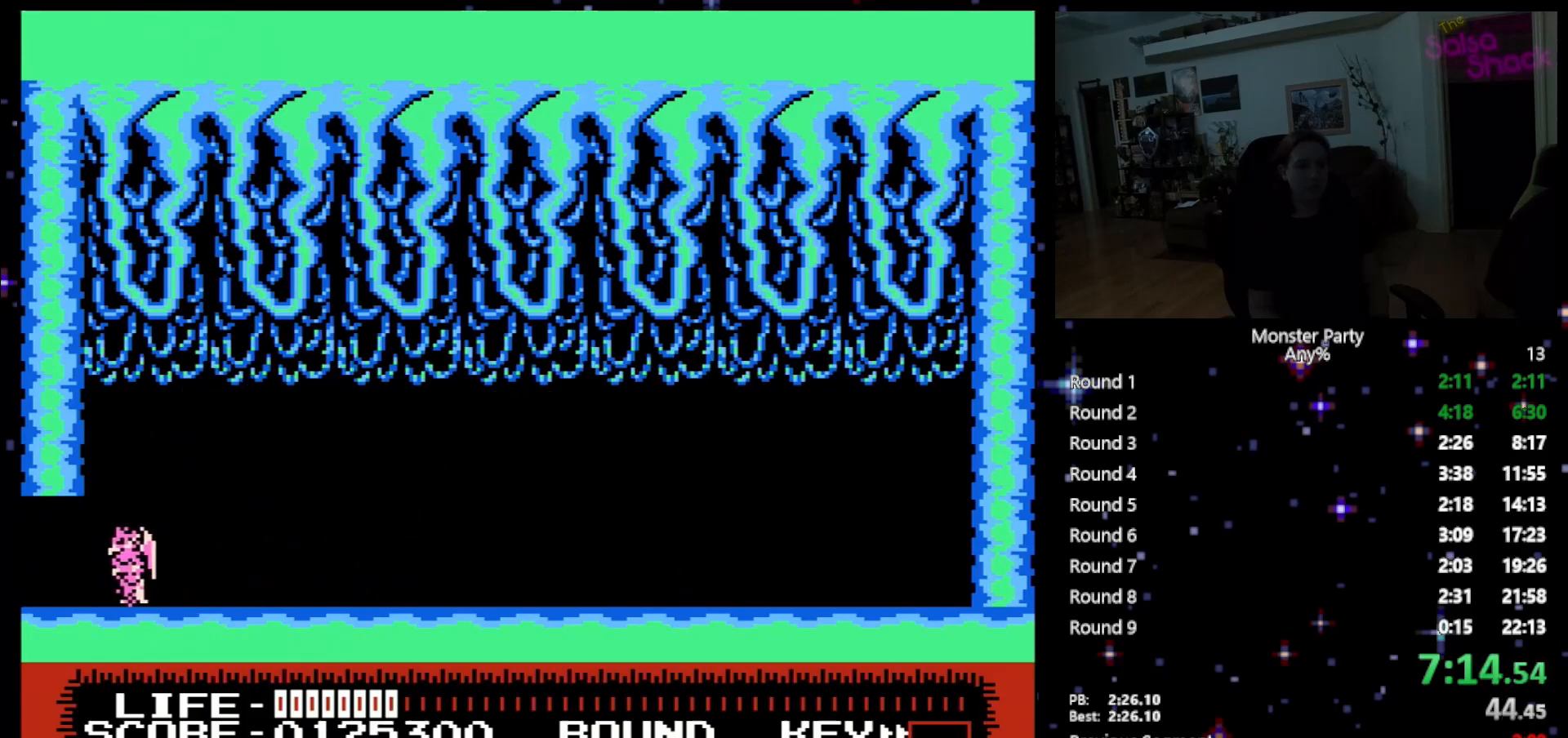
{"buttons": [], "events": [[483, "DPAD_LEFT", "up"]]}
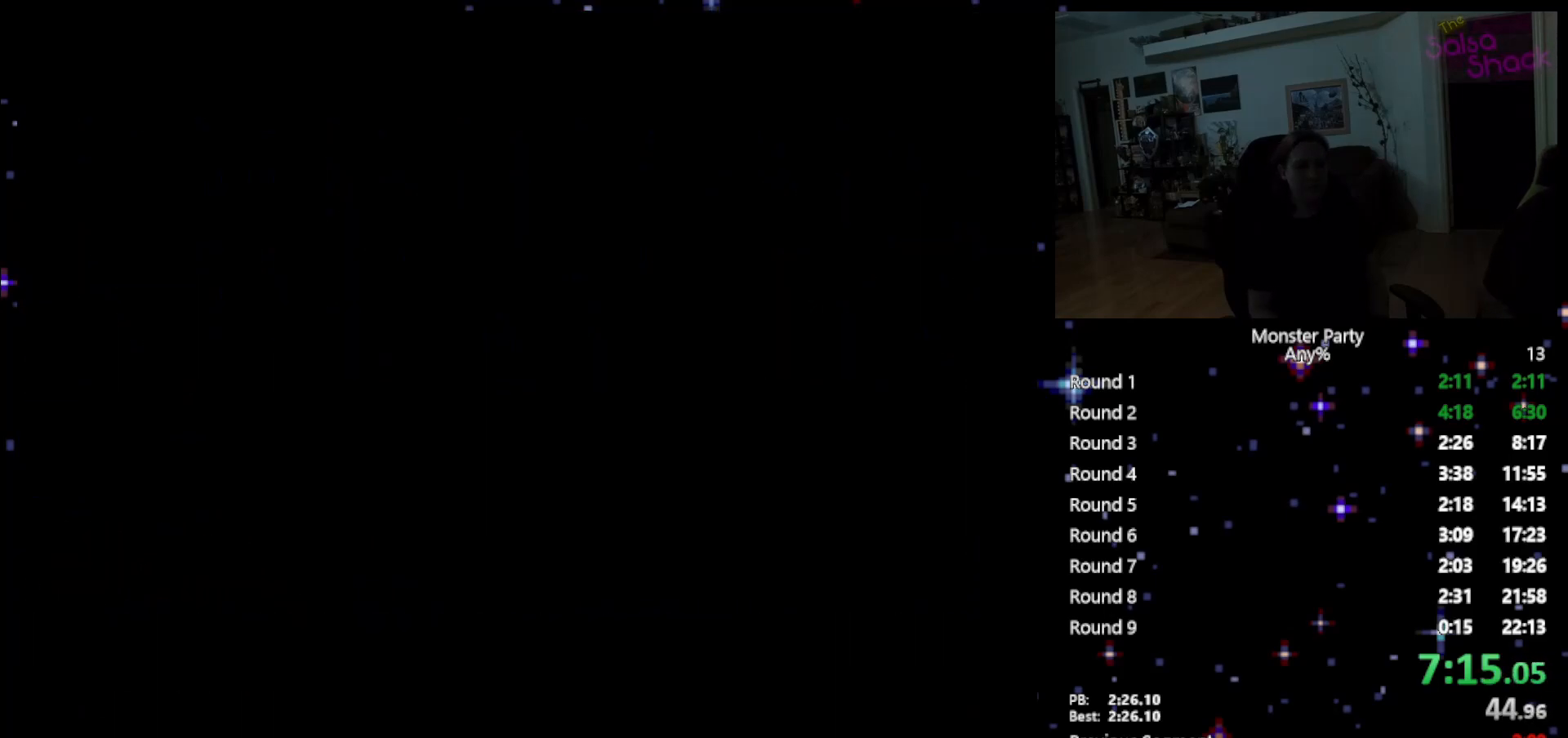
{"buttons": ["B", "DPAD_RIGHT"], "events": [[400, "DPAD_RIGHT", "down"], [483, "B", "down"]]}
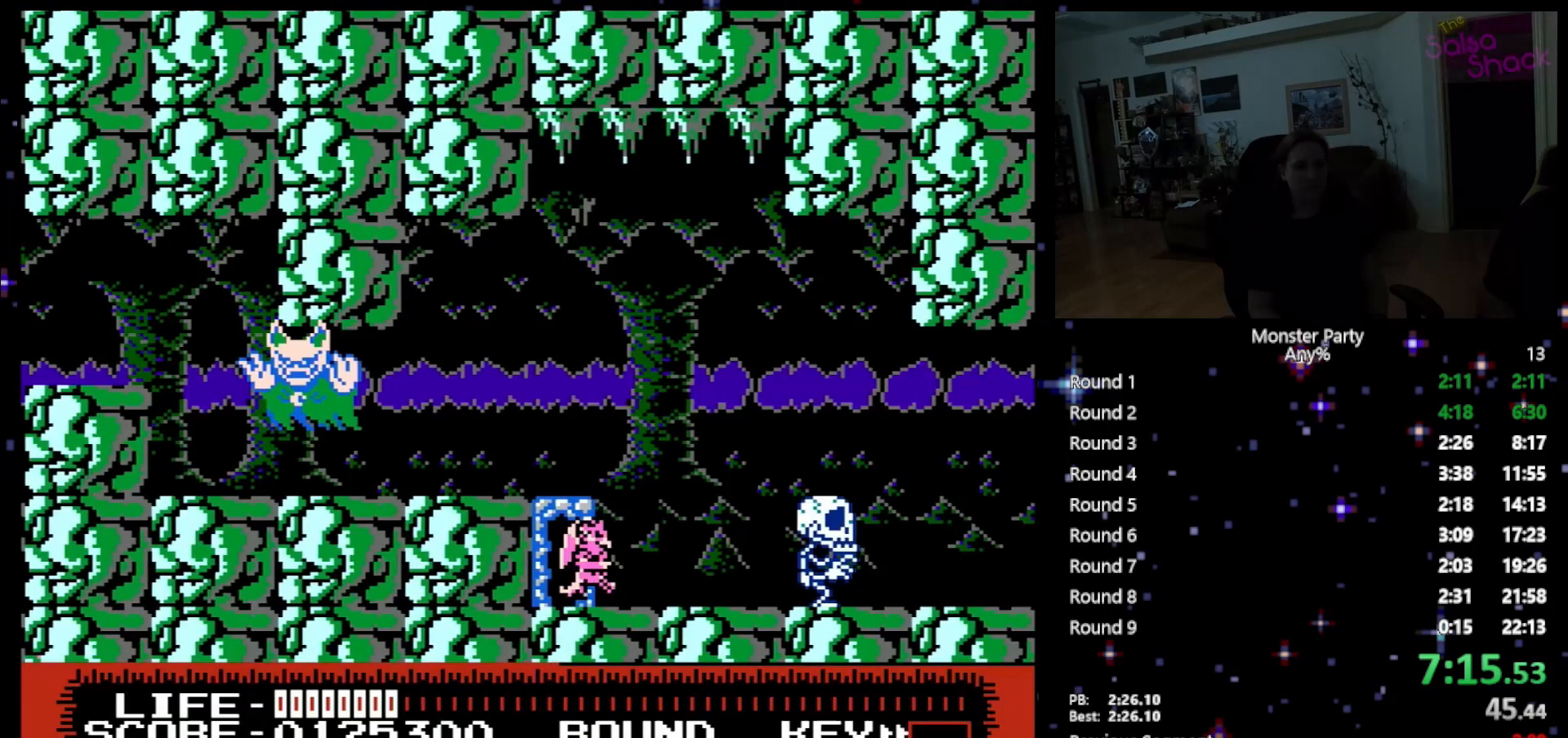
{"buttons": ["B"], "events": [[50, "B", "up"], [150, "B", "down"], [233, "B", "up"], [333, "B", "down"], [400, "B", "up"], [400, "DPAD_RIGHT", "up"], [483, "B", "down"]]}
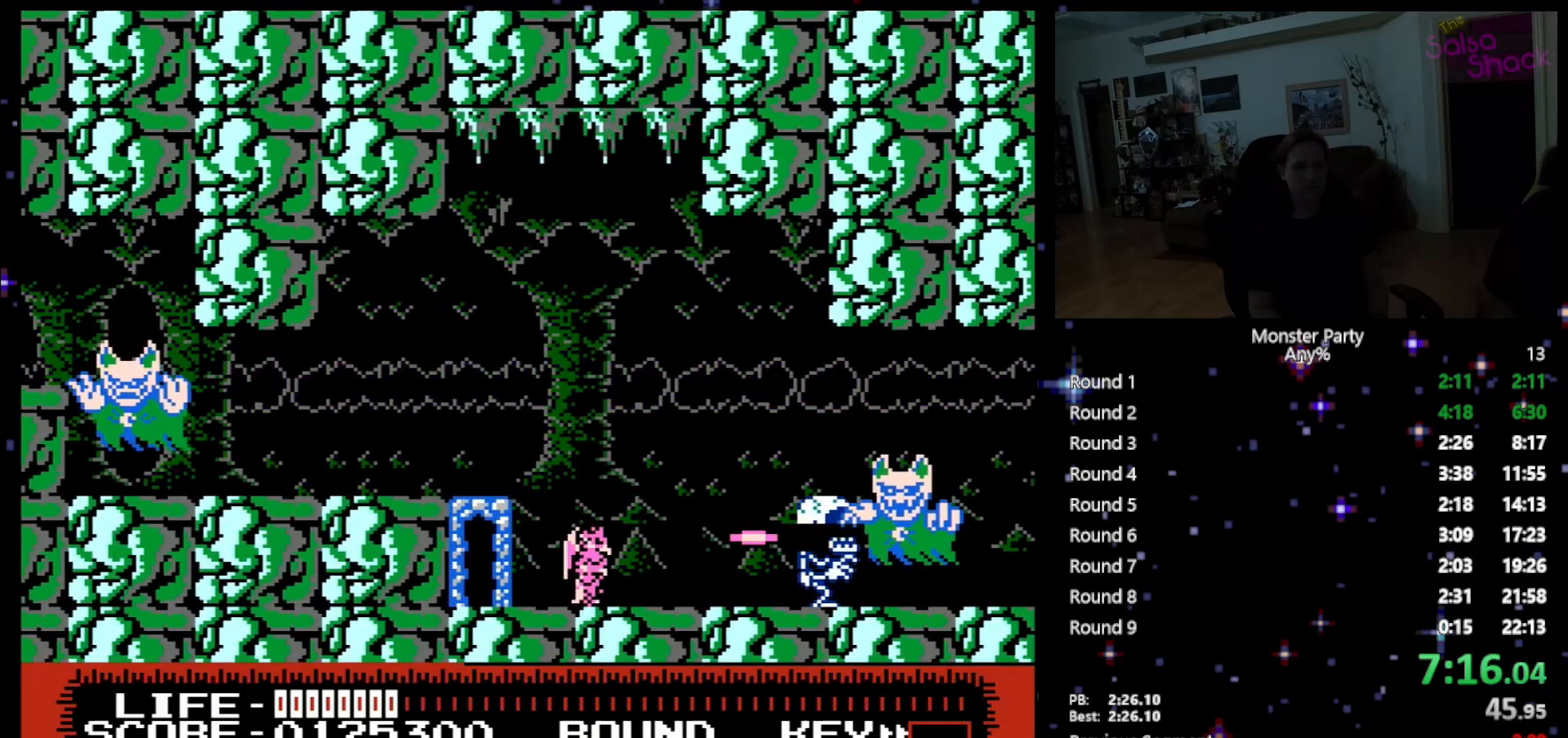
{"buttons": ["B", "DPAD_RIGHT"], "events": [[50, "B", "up"], [117, "B", "down"], [150, "DPAD_RIGHT", "down"], [217, "B", "up"], [300, "B", "down"], [300, "DPAD_RIGHT", "up"], [400, "B", "up"], [433, "DPAD_RIGHT", "down"], [467, "B", "down"]]}
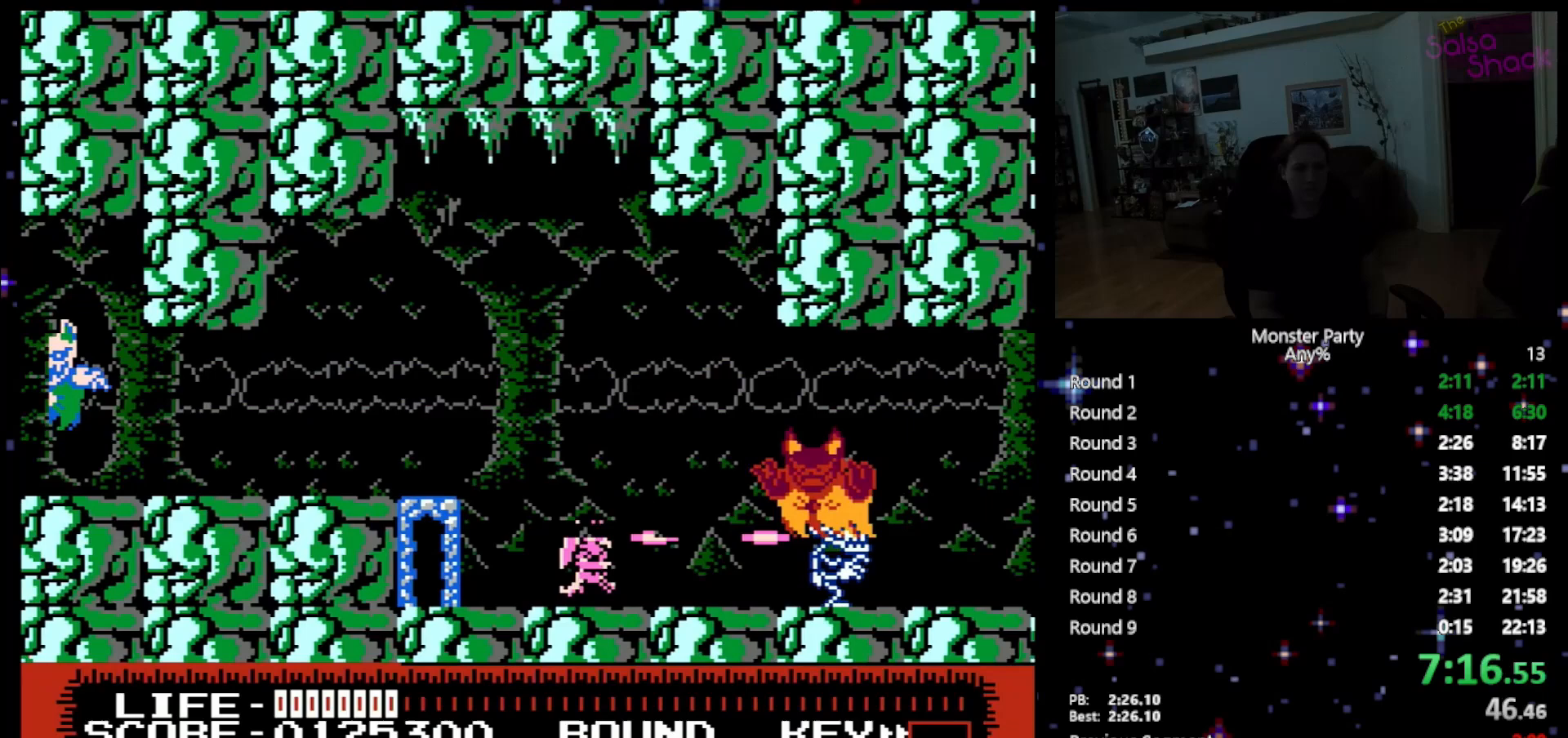
{"buttons": [], "events": [[83, "B", "up"], [83, "DPAD_RIGHT", "up"], [150, "B", "down"], [217, "DPAD_RIGHT", "down"], [267, "B", "up"], [333, "B", "down"], [367, "DPAD_RIGHT", "up"], [433, "B", "up"]]}
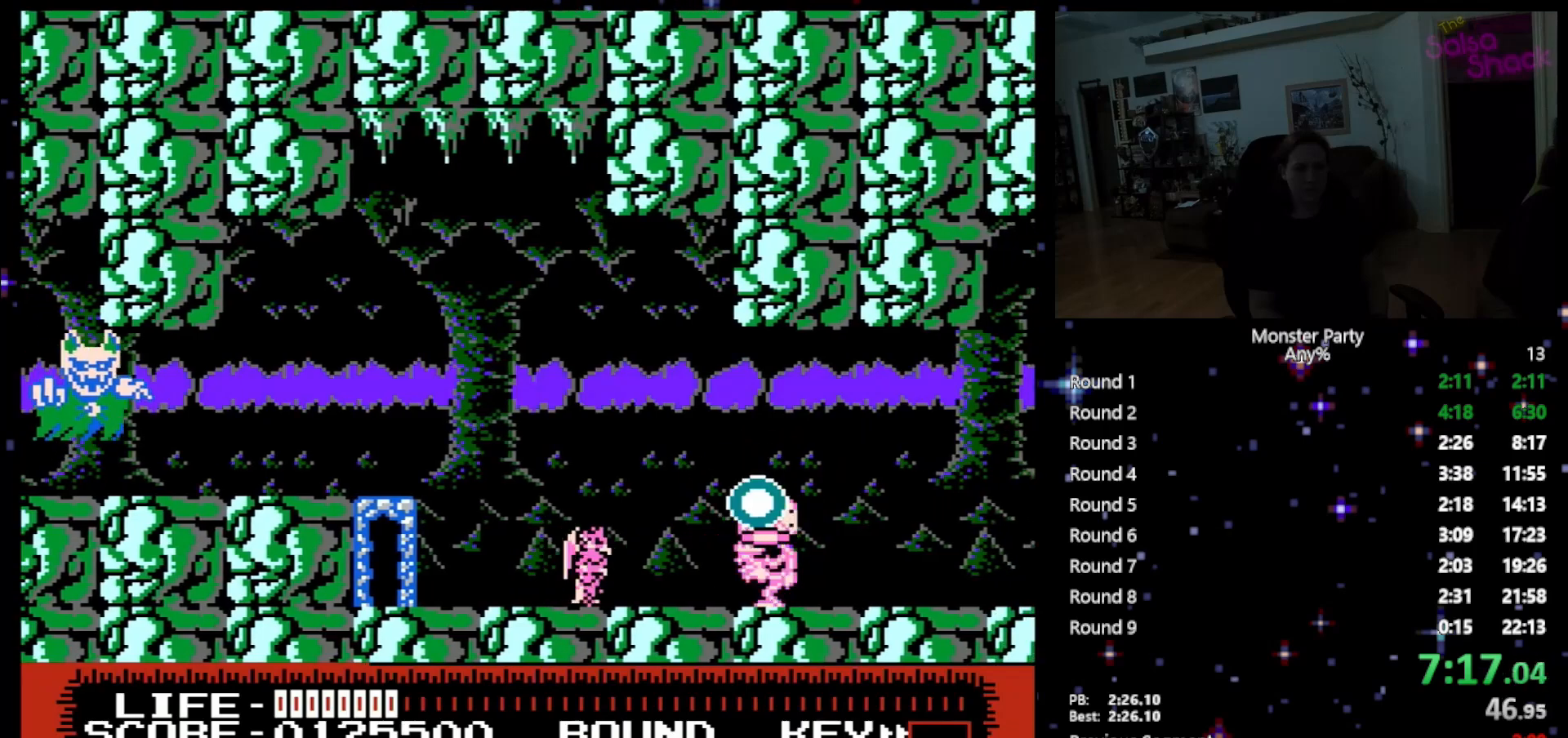
{"buttons": ["DPAD_RIGHT"], "events": [[17, "B", "down"], [117, "B", "up"], [183, "B", "down"], [267, "B", "up"], [333, "B", "down"], [433, "B", "up"], [450, "DPAD_RIGHT", "down"]]}
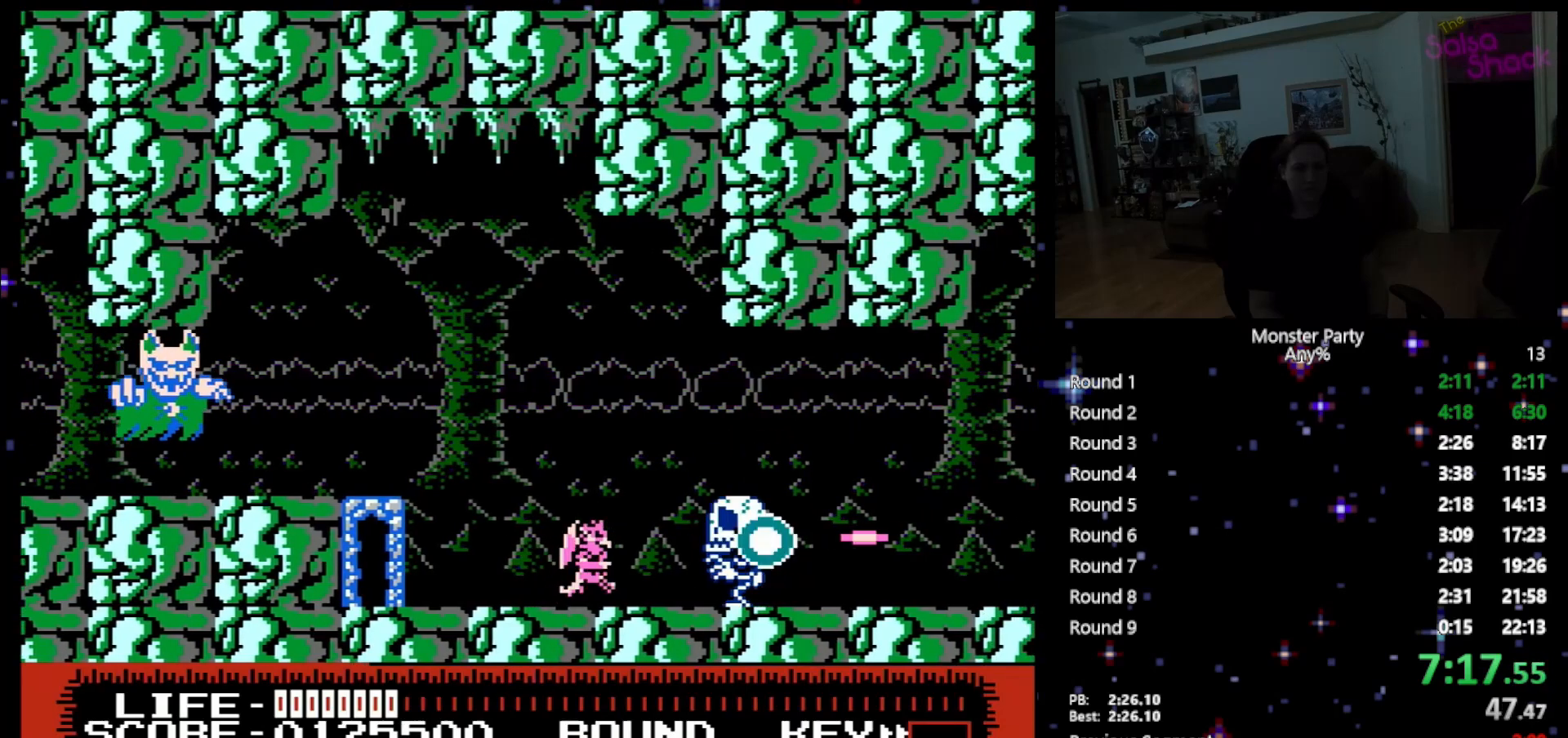
{"buttons": [], "events": [[17, "B", "down"], [83, "B", "up"], [183, "B", "down"], [300, "B", "up"], [333, "B", "down"], [367, "DPAD_RIGHT", "up"], [450, "B", "up"]]}
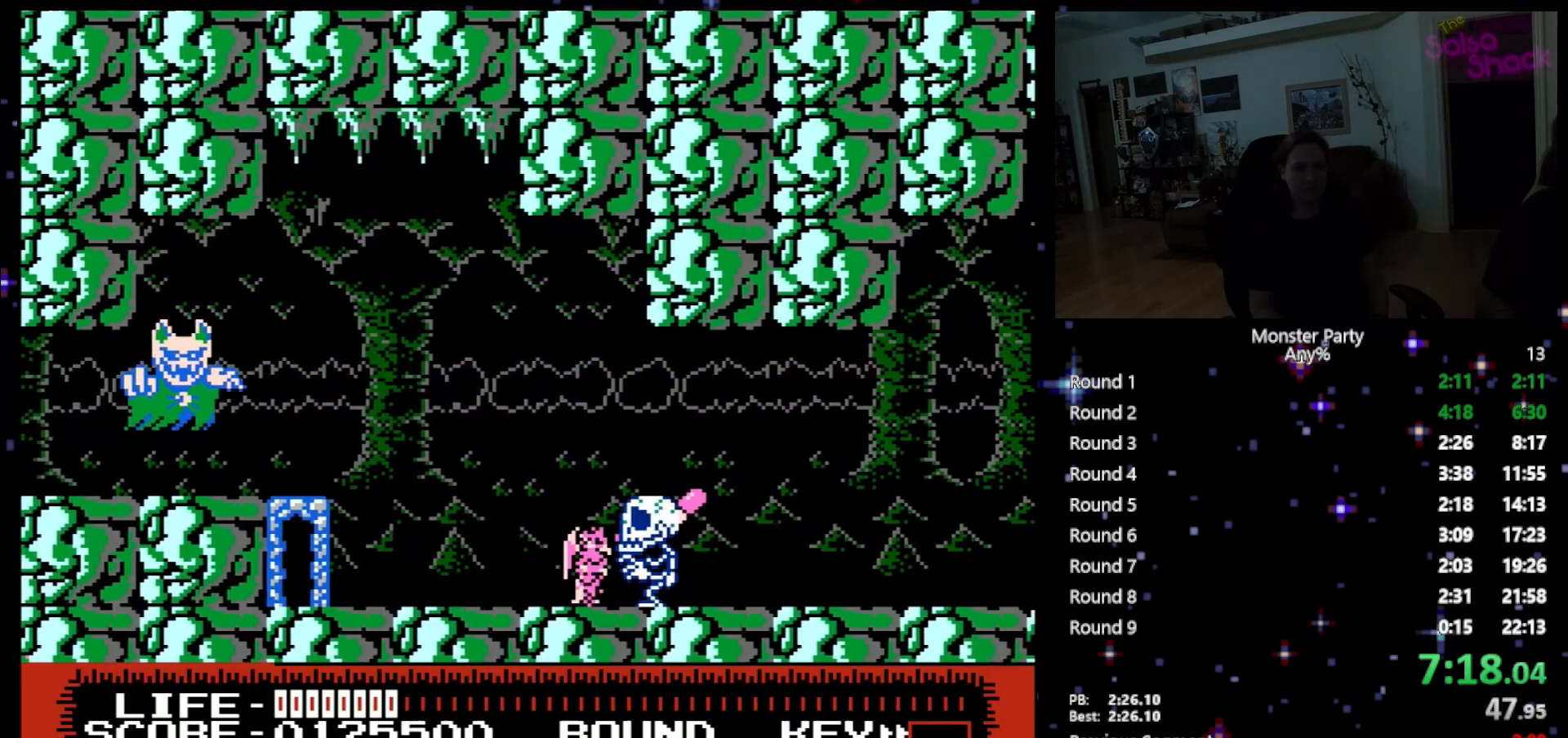
{"buttons": ["DPAD_RIGHT"], "events": [[17, "B", "down"], [150, "B", "up"], [183, "B", "down"], [267, "B", "up"], [333, "B", "down"], [467, "B", "up"], [467, "DPAD_RIGHT", "down"]]}
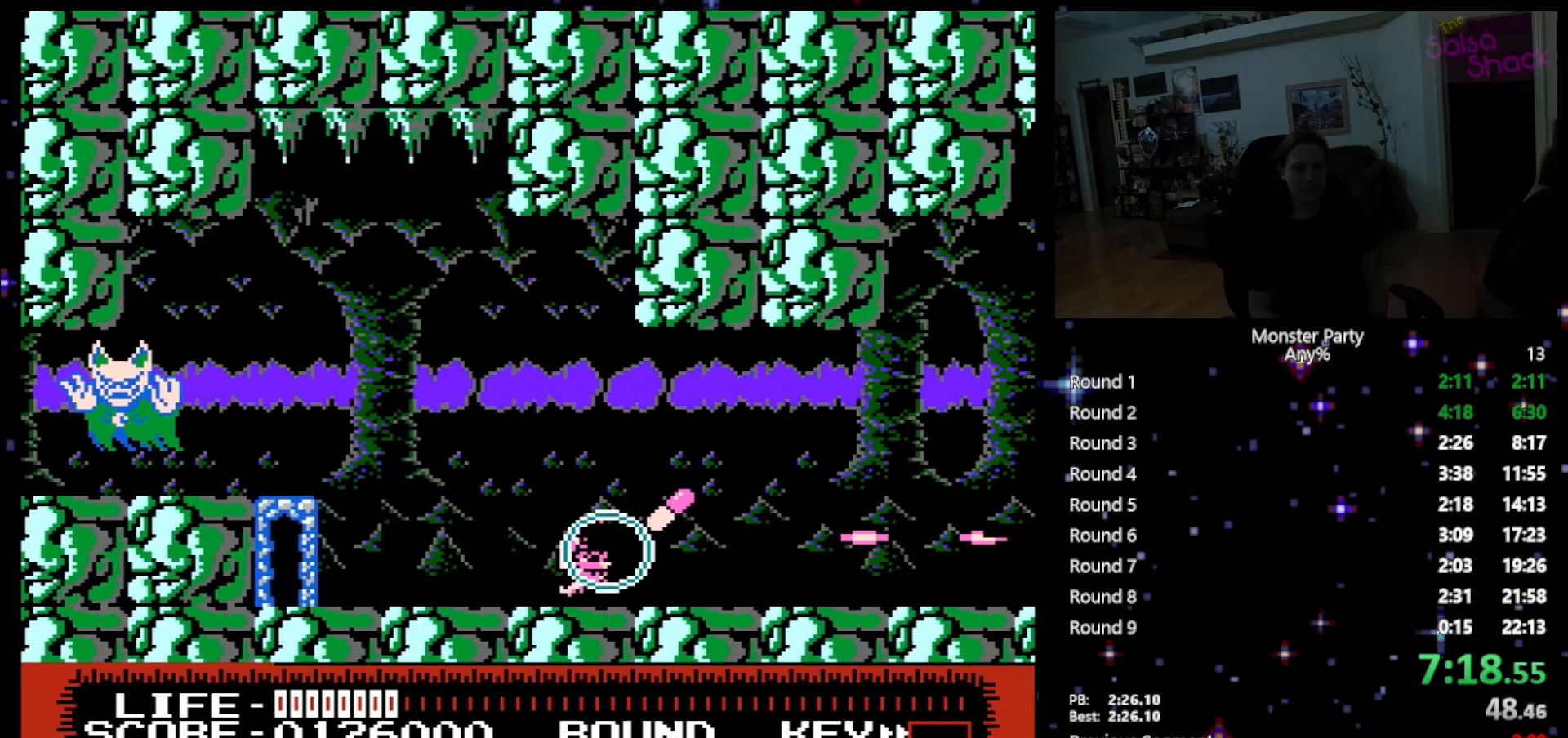
{"buttons": ["DPAD_RIGHT"], "events": [[117, "A", "down"], [200, "A", "up"], [367, "A", "down"], [467, "A", "up"]]}
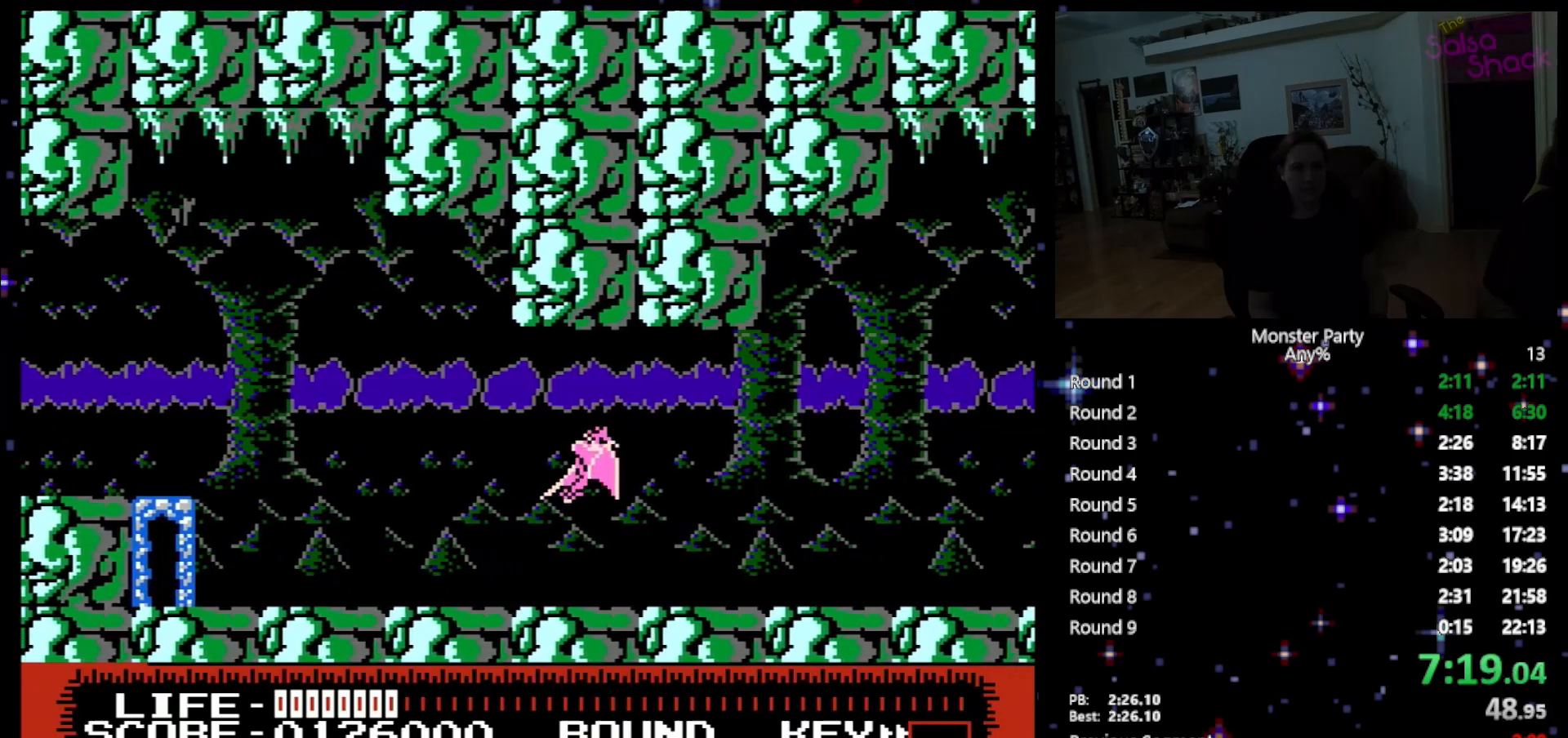
{"buttons": ["A", "DPAD_RIGHT"], "events": [[83, "A", "down"], [183, "A", "up"], [300, "A", "down"], [400, "A", "up"], [483, "A", "down"]]}
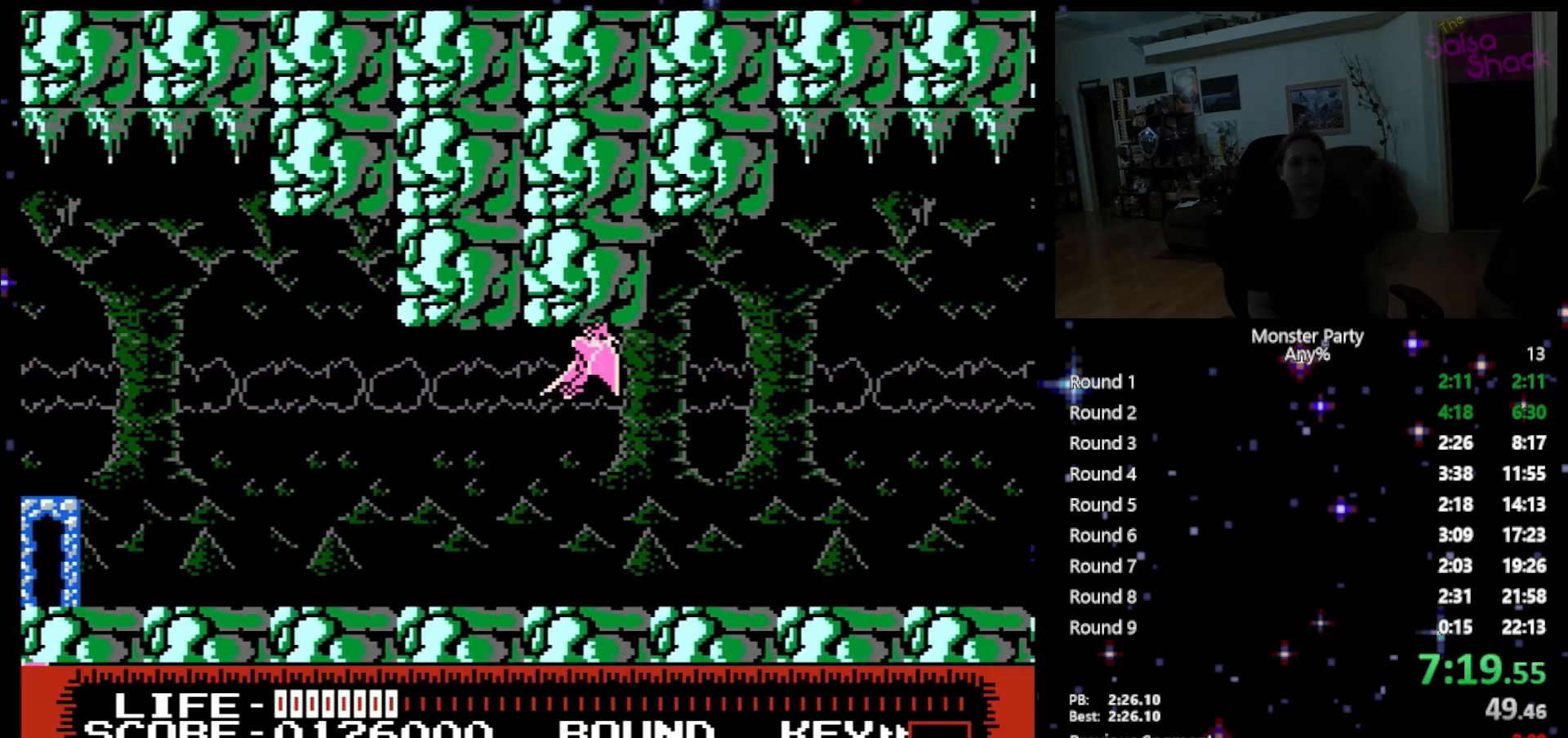
{"buttons": ["DPAD_RIGHT"], "events": [[83, "A", "up"], [183, "A", "down"], [267, "A", "up"], [367, "A", "down"], [450, "A", "up"]]}
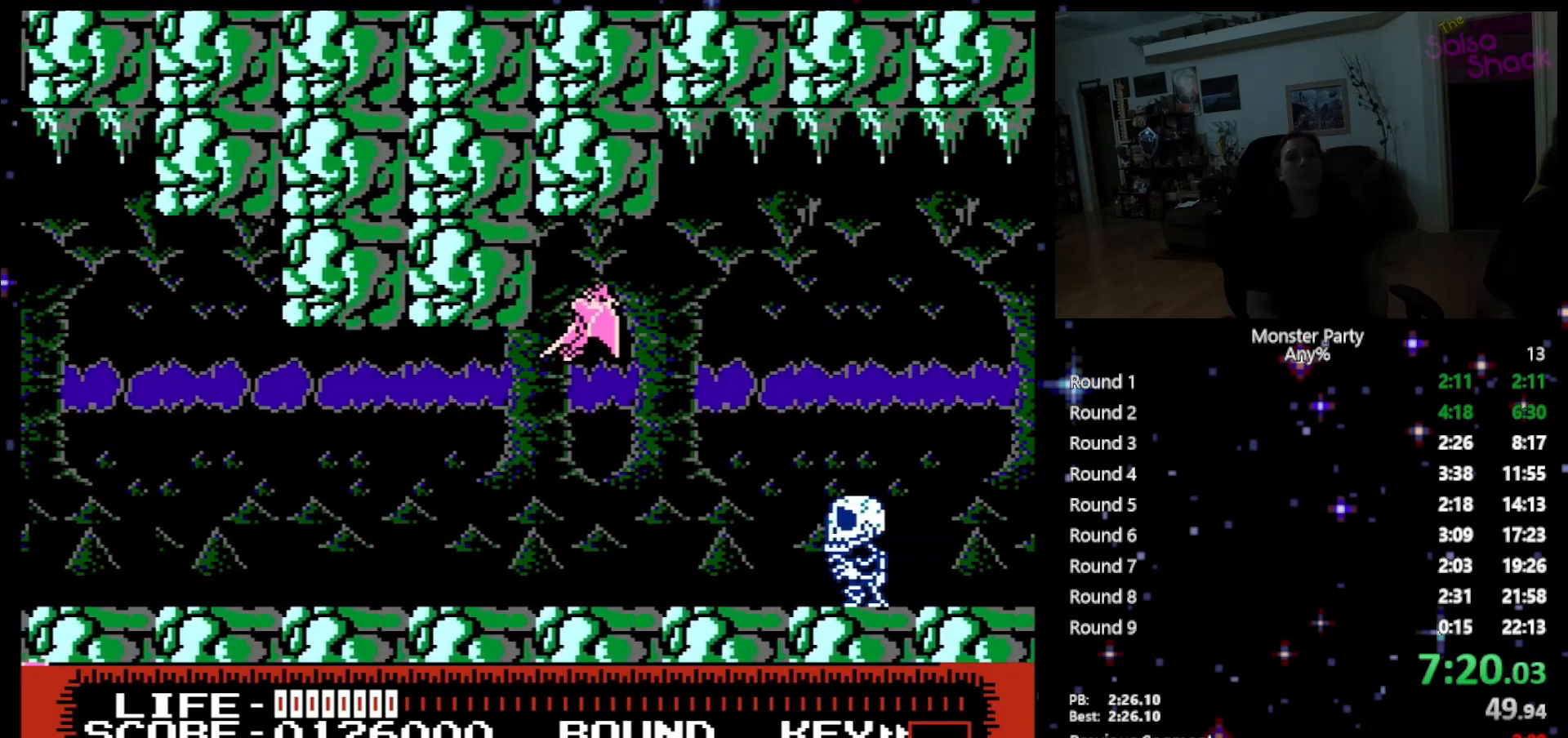
{"buttons": ["A", "DPAD_RIGHT"], "events": [[50, "A", "down"], [150, "A", "up"], [233, "A", "down"], [367, "A", "up"], [433, "A", "down"]]}
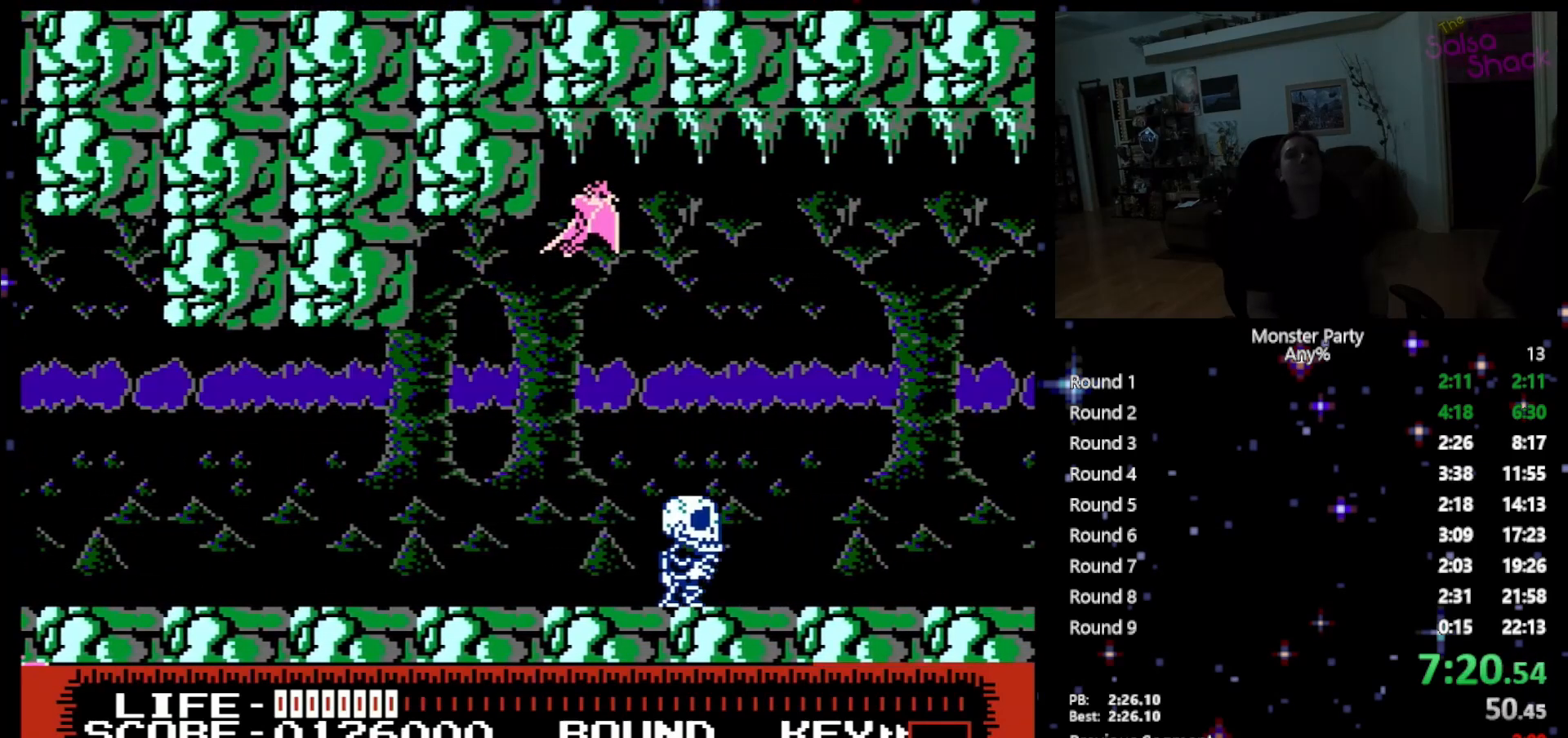
{"buttons": ["DPAD_RIGHT"], "events": [[50, "A", "up"], [150, "A", "down"], [300, "A", "up"], [333, "A", "down"], [450, "A", "up"]]}
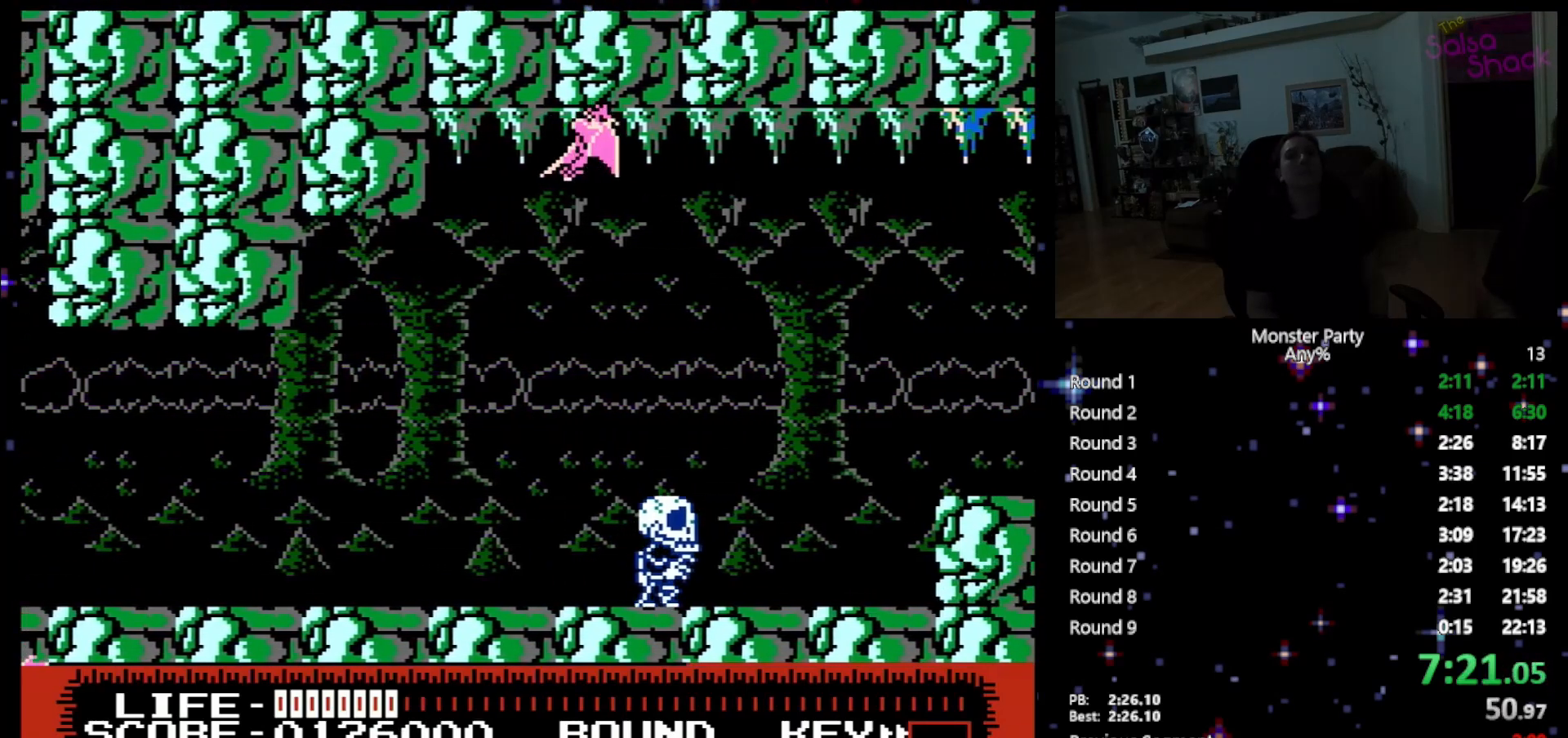
{"buttons": ["DPAD_RIGHT"], "events": [[17, "A", "down"], [83, "B", "down"], [117, "B", "up"], [150, "A", "up"], [200, "A", "down"], [200, "B", "down"], [300, "A", "up"], [300, "B", "up"], [367, "A", "down"], [367, "B", "down"], [467, "B", "up"], [483, "A", "up"]]}
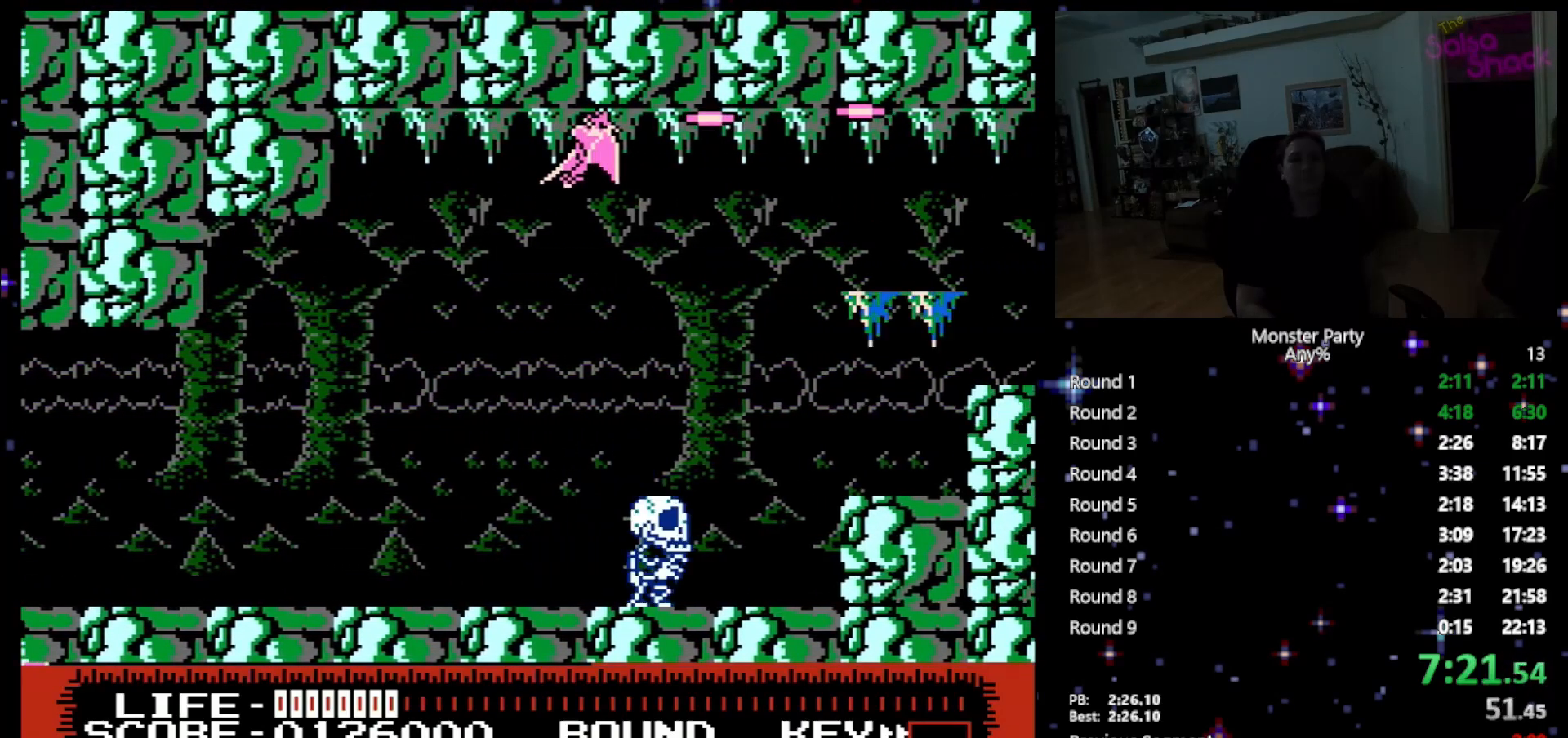
{"buttons": ["A", "B", "DPAD_RIGHT"], "events": [[17, "A", "down"], [50, "B", "down"], [183, "A", "up"], [183, "B", "up"], [200, "A", "down"], [233, "B", "down"], [333, "A", "up"], [333, "B", "up"], [400, "A", "down"], [433, "B", "down"]]}
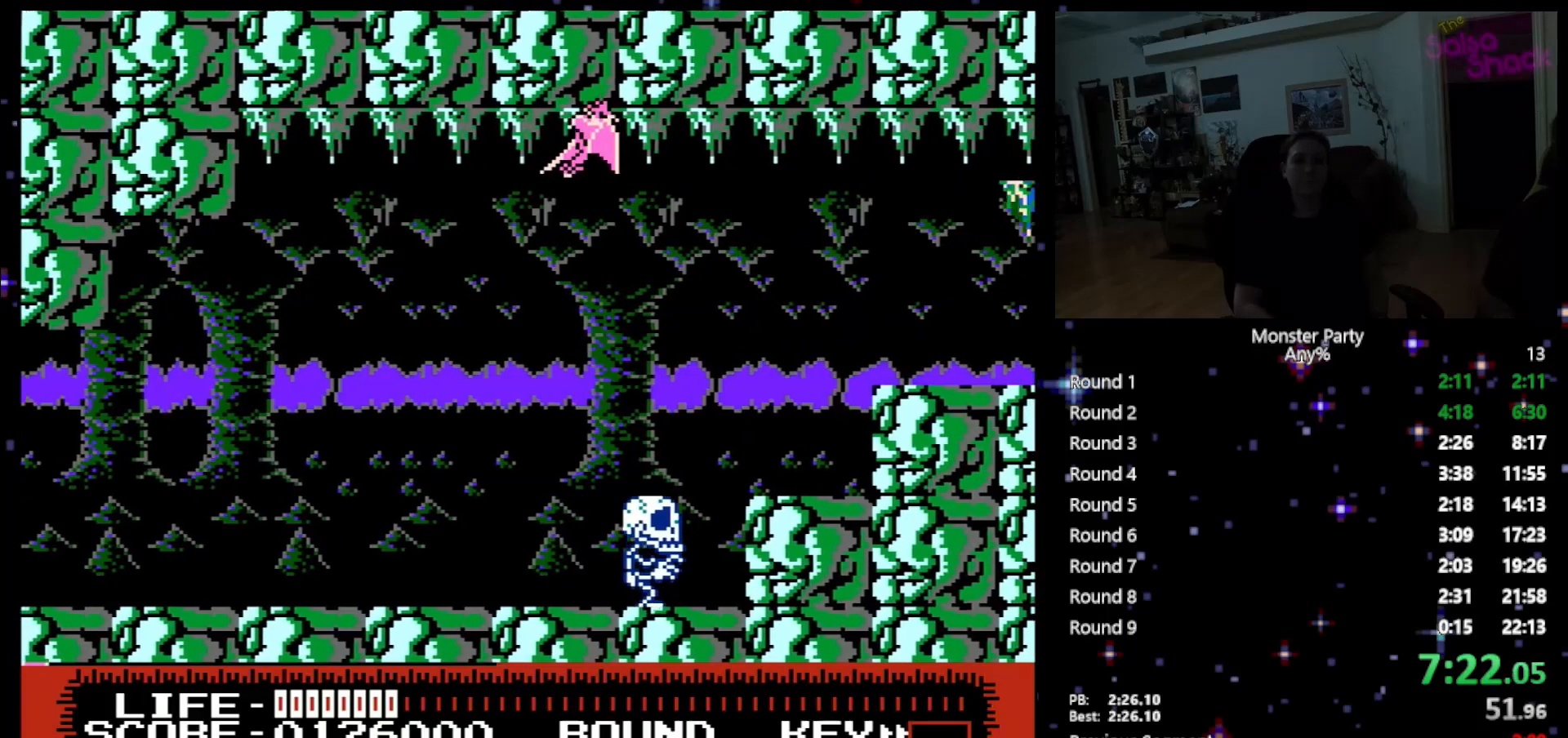
{"buttons": ["A", "DPAD_RIGHT"], "events": [[17, "A", "up"], [17, "B", "up"], [83, "A", "down"], [217, "A", "up"], [267, "A", "down"], [400, "A", "up"], [433, "A", "down"]]}
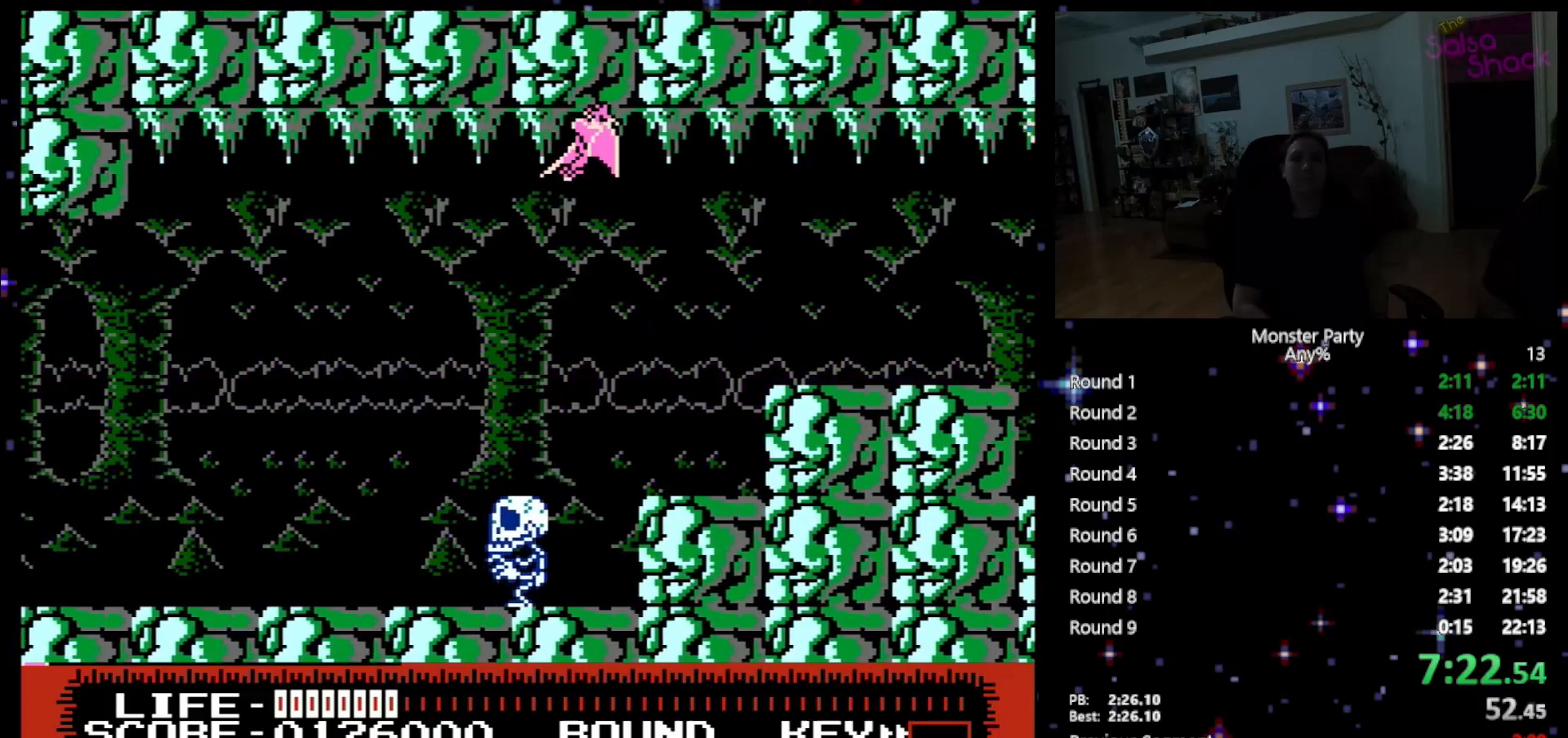
{"buttons": ["A", "DPAD_RIGHT"], "events": [[50, "A", "up"], [117, "A", "down"], [233, "A", "up"], [267, "A", "down"], [400, "A", "up"], [467, "A", "down"]]}
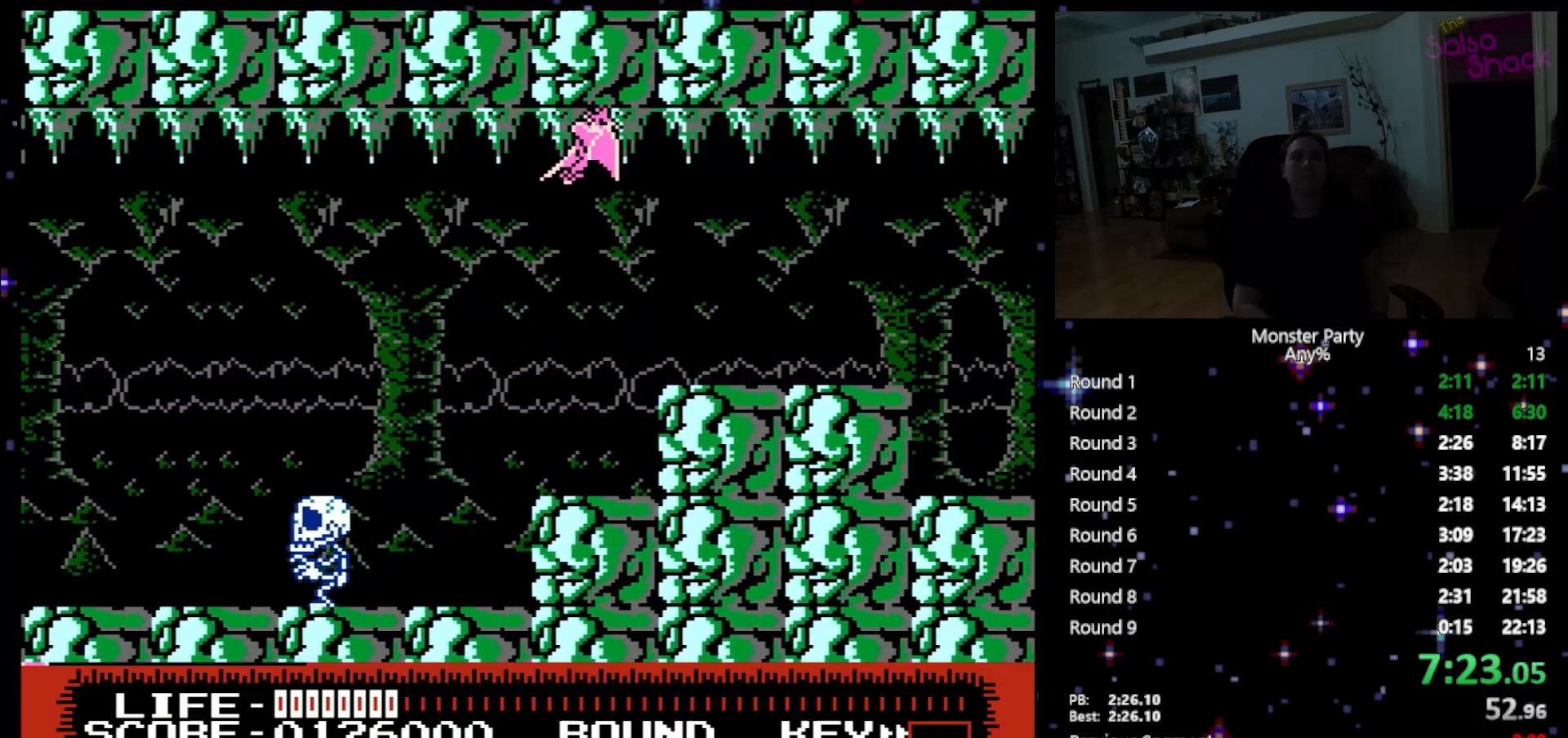
{"buttons": ["DPAD_RIGHT"], "events": [[83, "A", "up"], [150, "A", "down"], [267, "A", "up"], [333, "A", "down"], [467, "A", "up"]]}
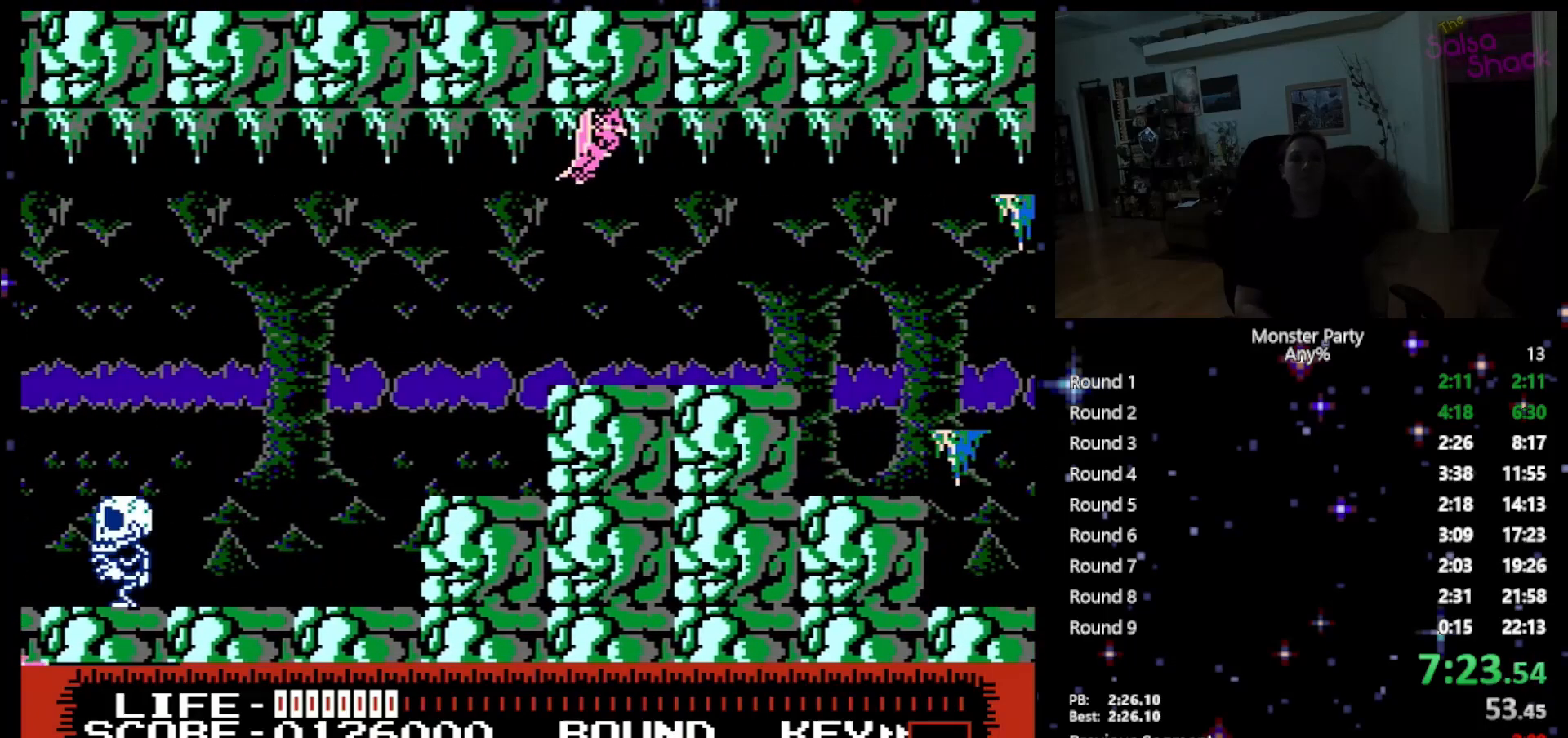
{"buttons": ["DPAD_RIGHT"], "events": [[17, "A", "down"], [117, "A", "up"], [217, "A", "down"], [300, "A", "up"], [367, "A", "down"], [483, "A", "up"]]}
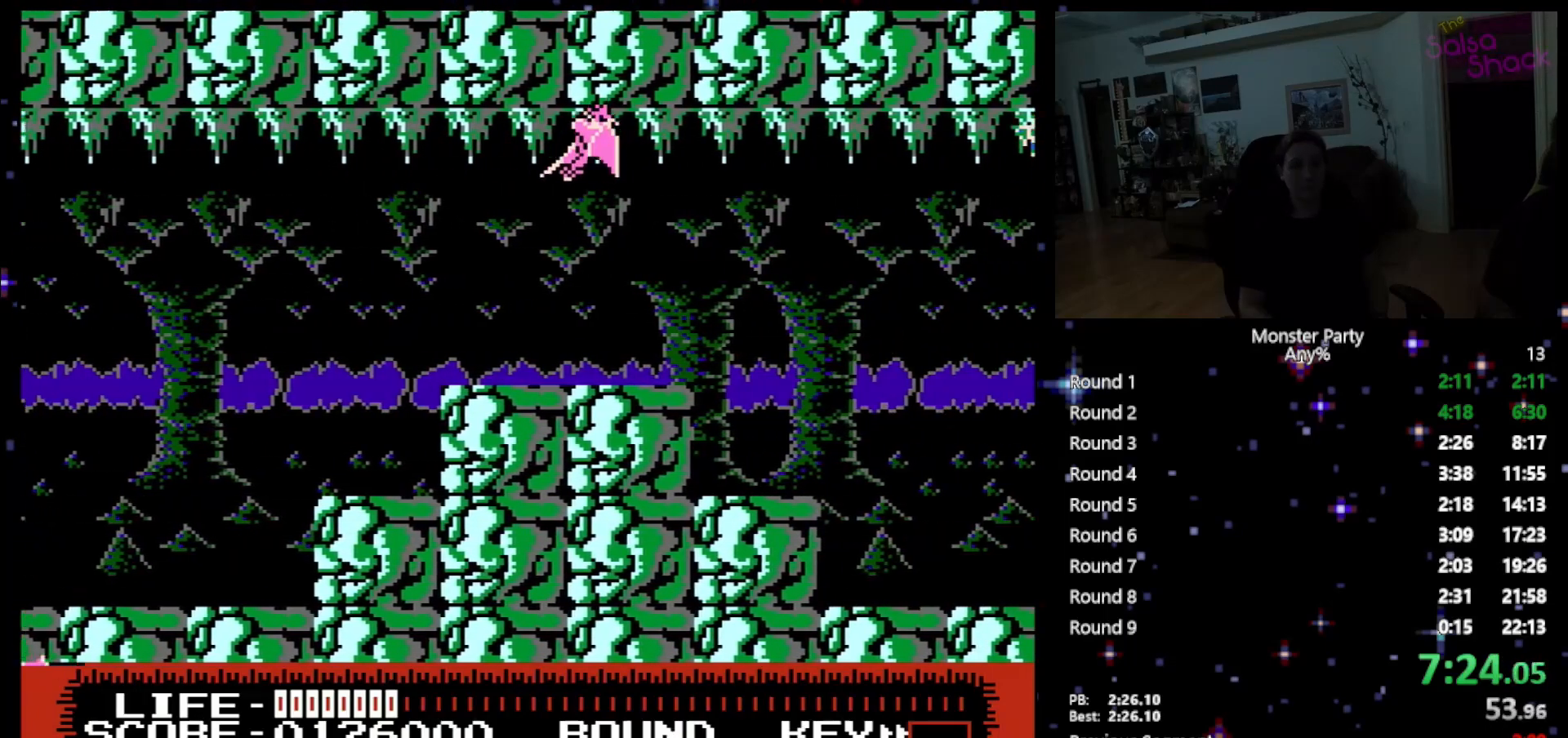
{"buttons": ["DPAD_RIGHT"], "events": [[50, "A", "down"], [150, "A", "up"], [183, "A", "down"], [300, "A", "up"], [367, "A", "down"], [483, "A", "up"]]}
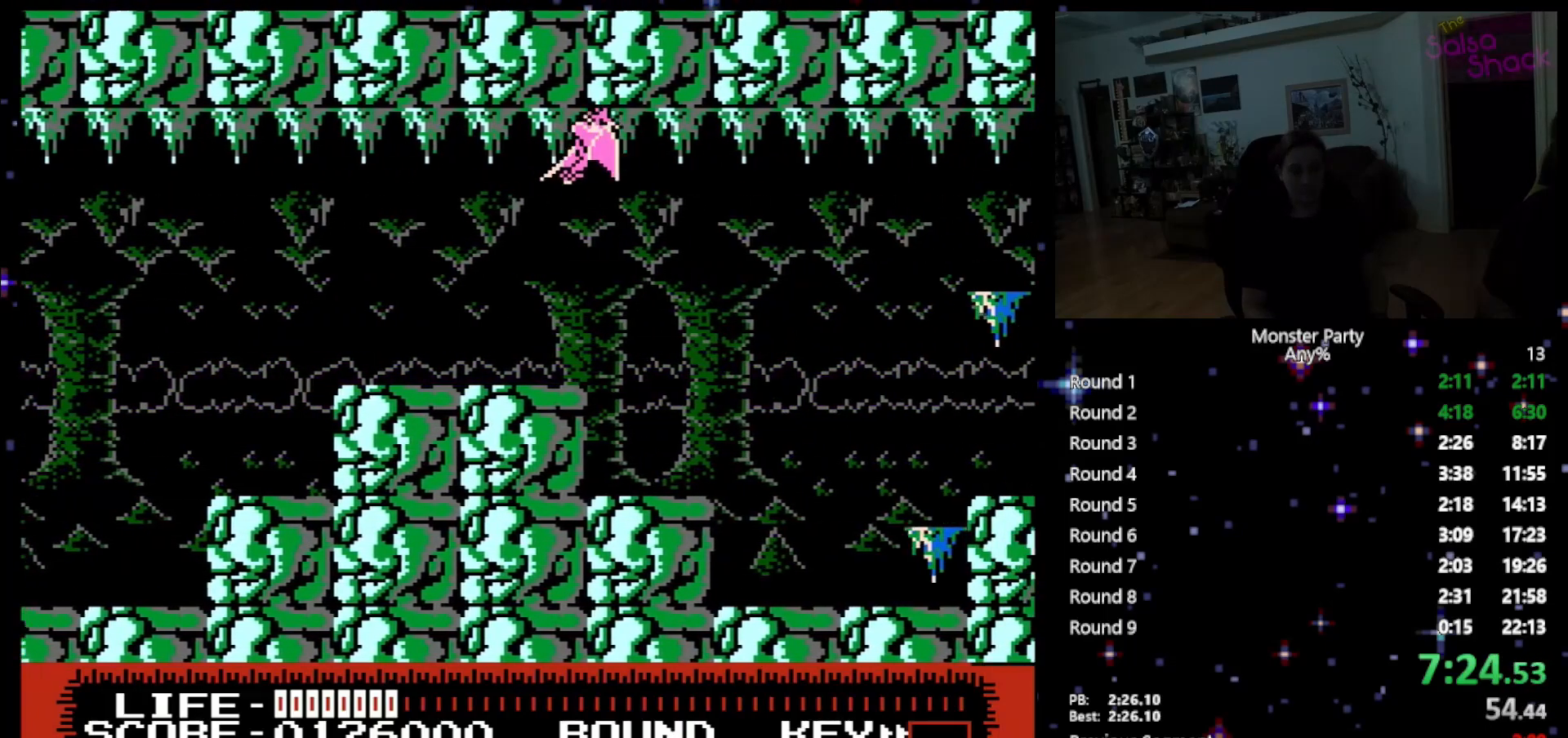
{"buttons": ["A", "DPAD_RIGHT"], "events": [[50, "A", "down"], [150, "A", "up"], [233, "A", "down"], [367, "A", "up"], [400, "A", "down"]]}
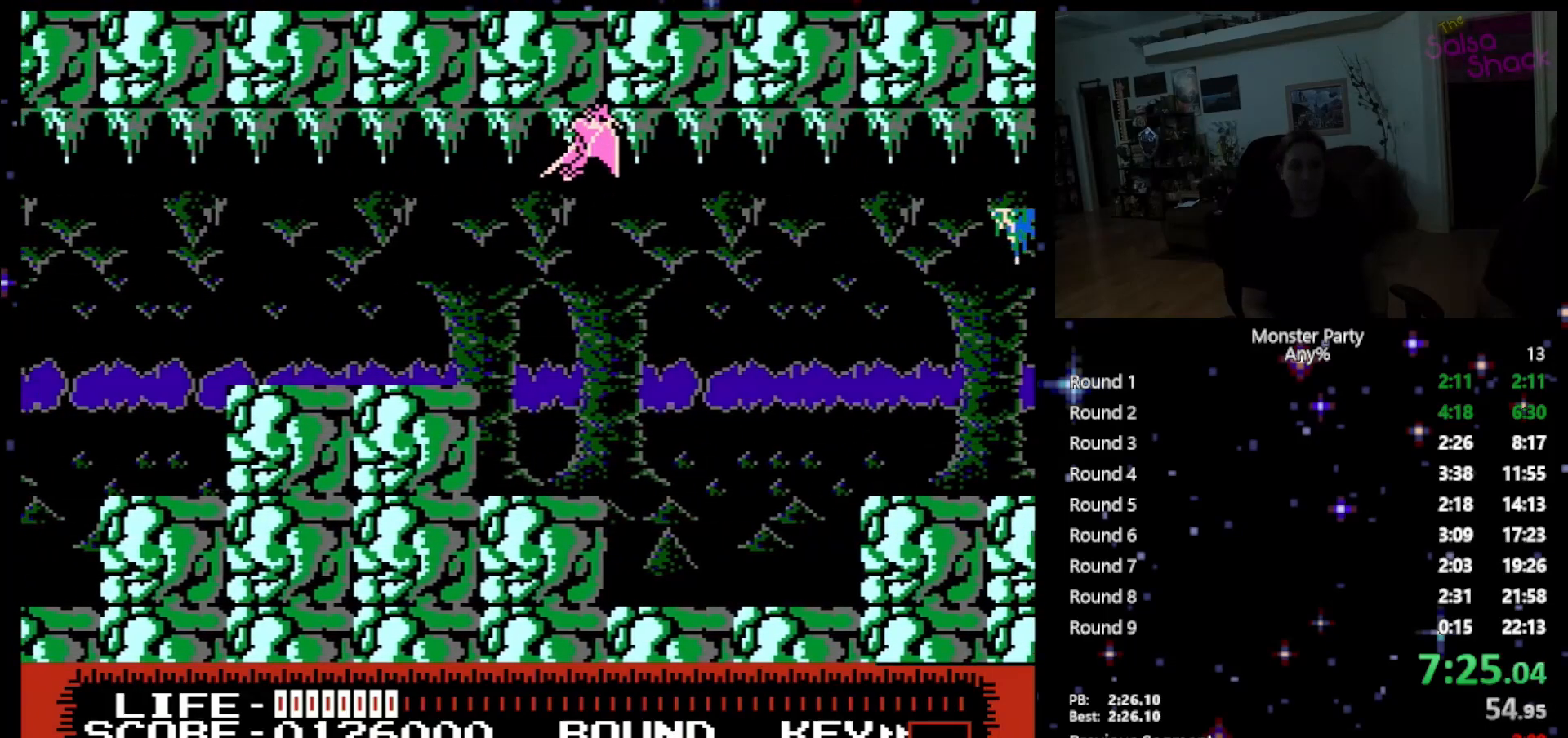
{"buttons": ["A", "DPAD_RIGHT"], "events": [[17, "A", "up"], [83, "A", "down"], [217, "A", "up"], [267, "A", "down"], [400, "A", "up"], [483, "A", "down"]]}
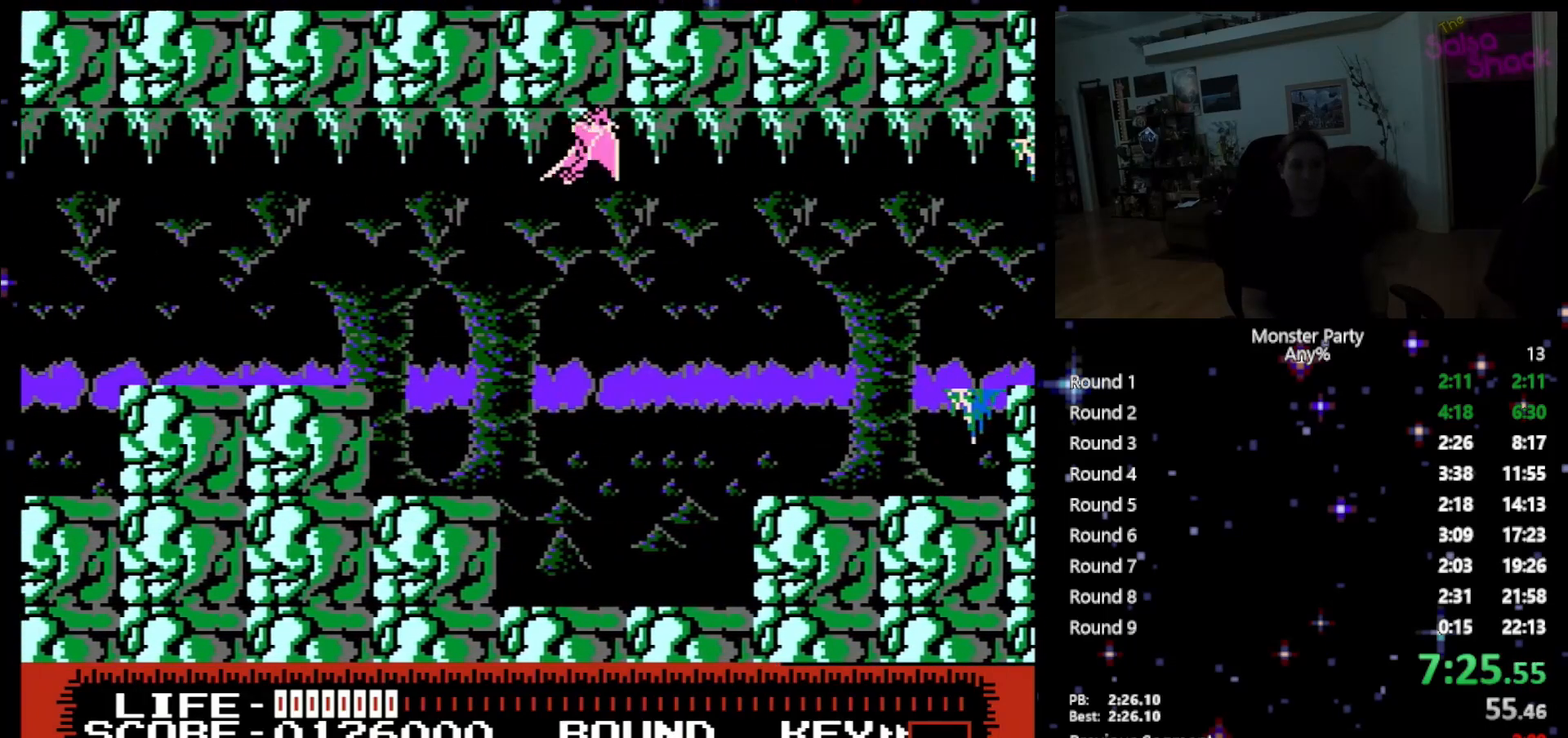
{"buttons": ["DPAD_RIGHT"], "events": [[83, "A", "up"], [183, "A", "down"], [300, "A", "up"], [367, "A", "down"], [500, "A", "up"]]}